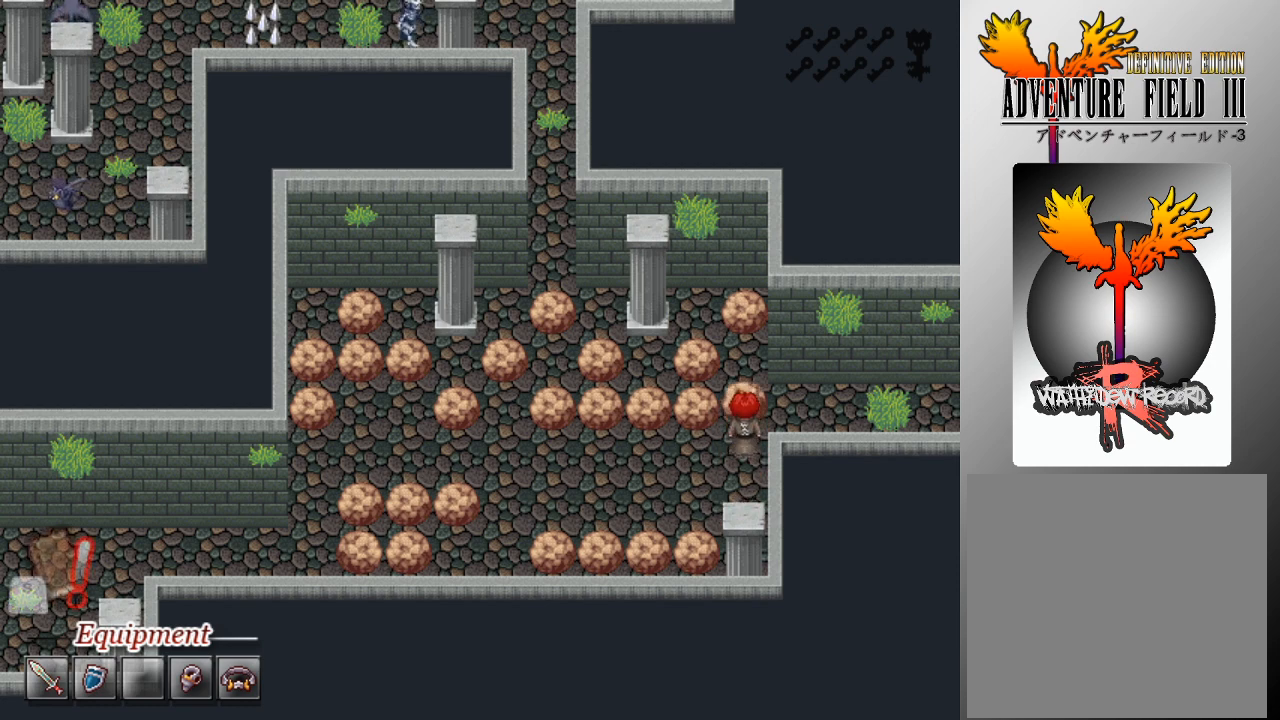
Gameplay with a controller (Xbox layout); each line is a JSON object with the inputs held at the frame after it. "events" lists button and stick changes between this image and that frame as [ms after this image, input, new state], when the widget could be followed in between. Not read: right_stick.
{"buttons": ["DPAD_RIGHT"], "left_stick": "center", "events": [[67, "A", "up"], [167, "DPAD_UP", "up"], [300, "DPAD_RIGHT", "down"]]}
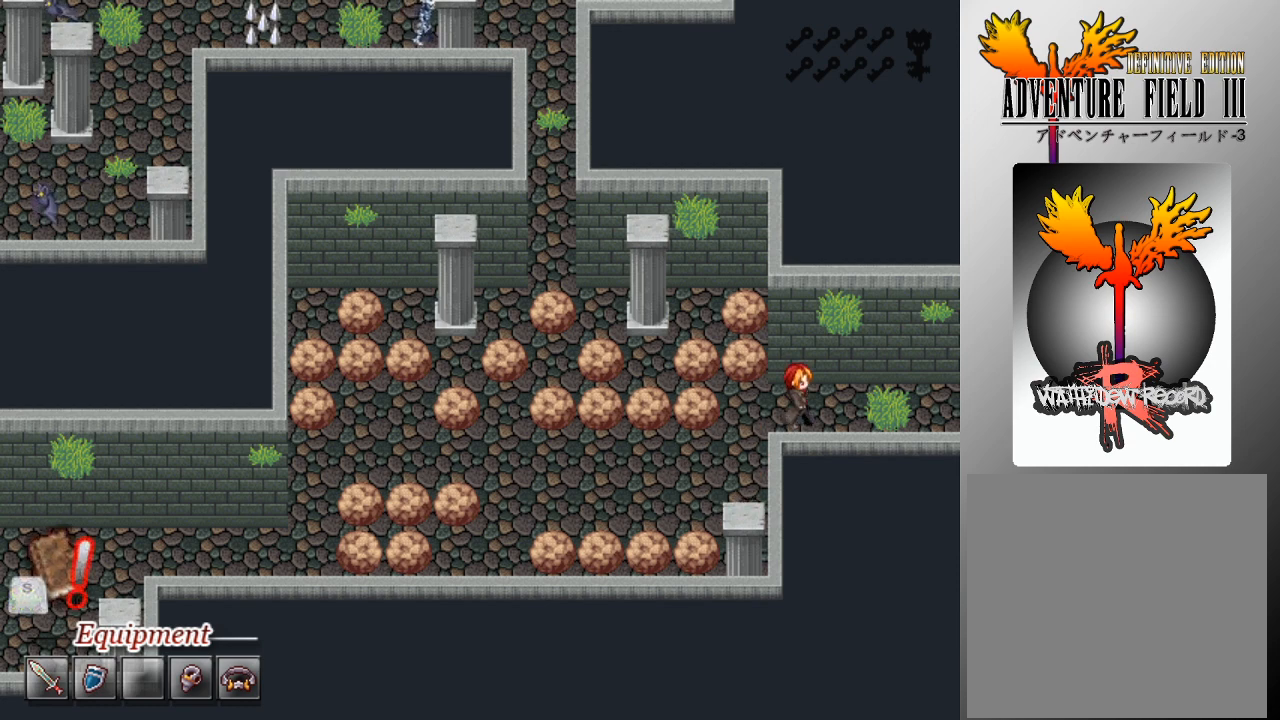
{"buttons": ["DPAD_RIGHT"], "left_stick": "center", "events": []}
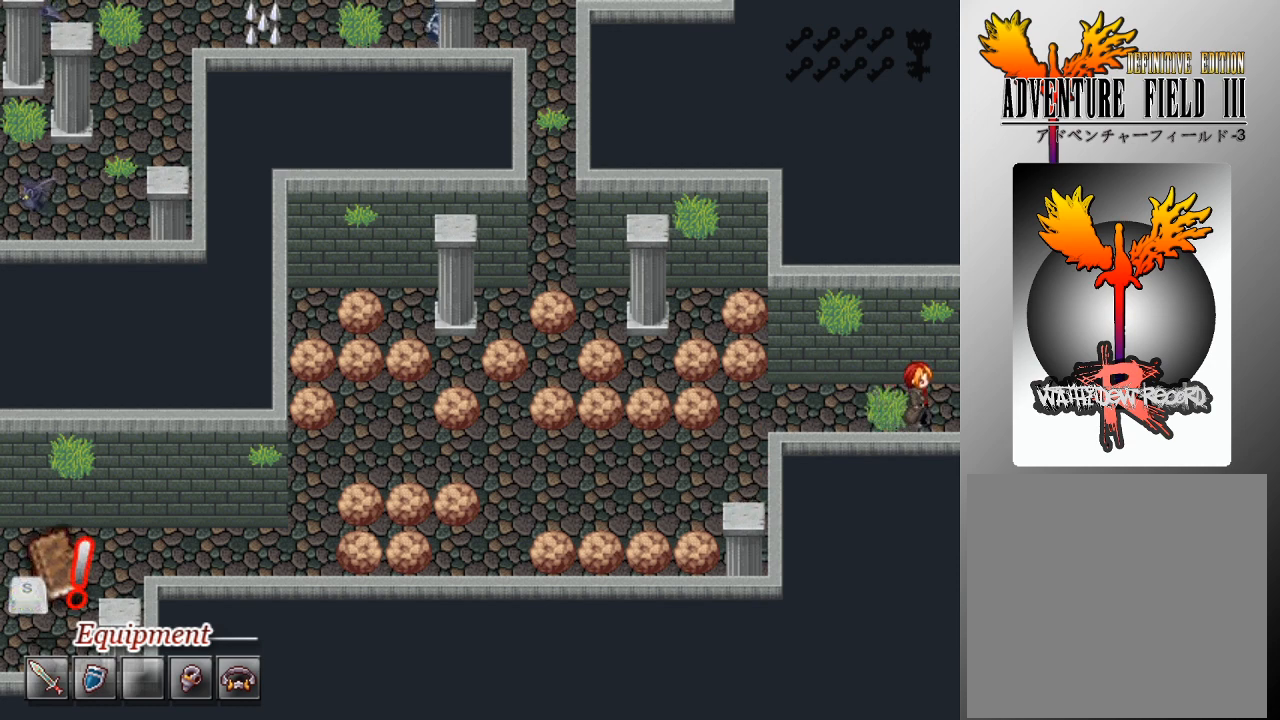
{"buttons": ["DPAD_RIGHT"], "left_stick": "center", "events": []}
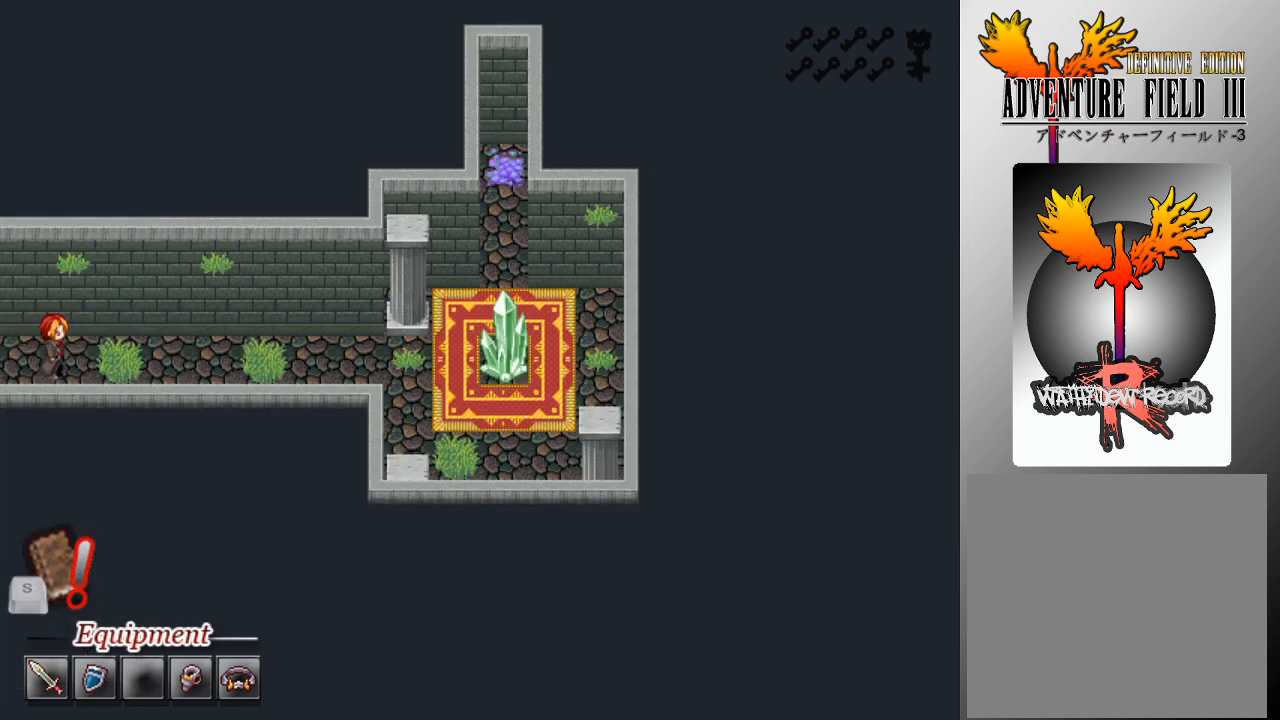
{"buttons": ["L1", "DPAD_RIGHT"], "left_stick": "center", "events": [[333, "L1", "down"]]}
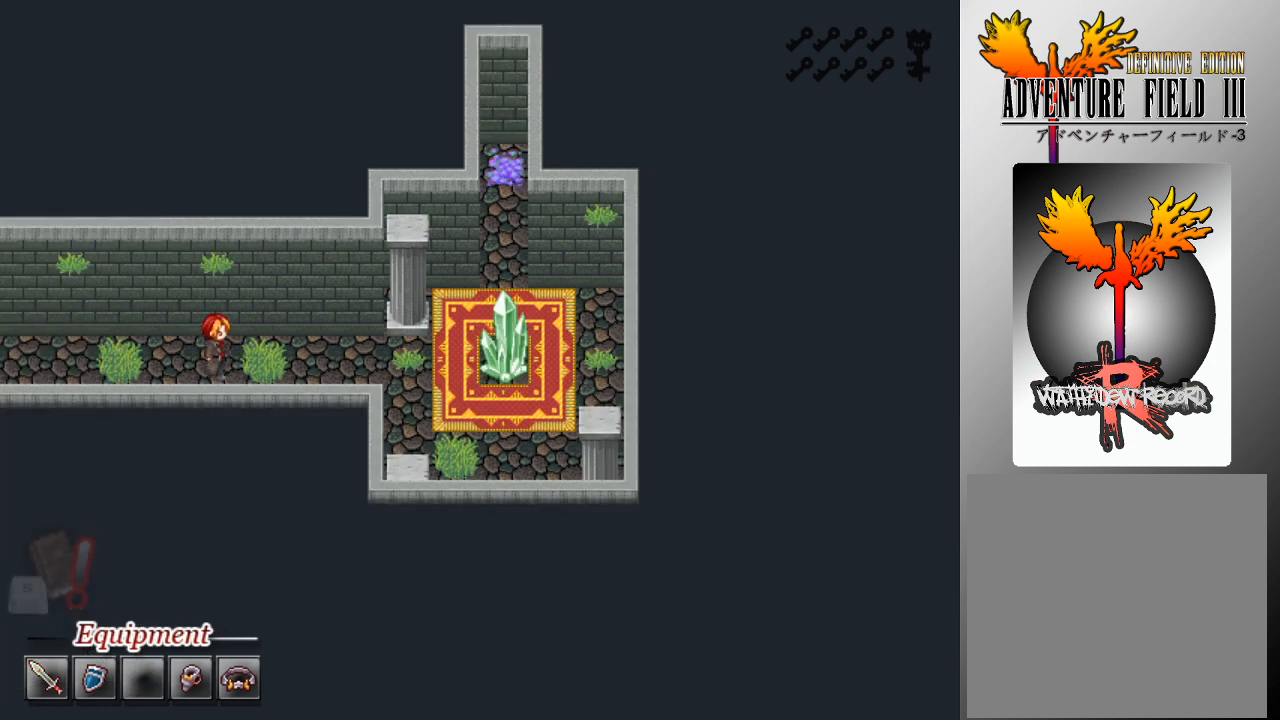
{"buttons": ["L1"], "left_stick": "center", "events": [[467, "DPAD_RIGHT", "up"]]}
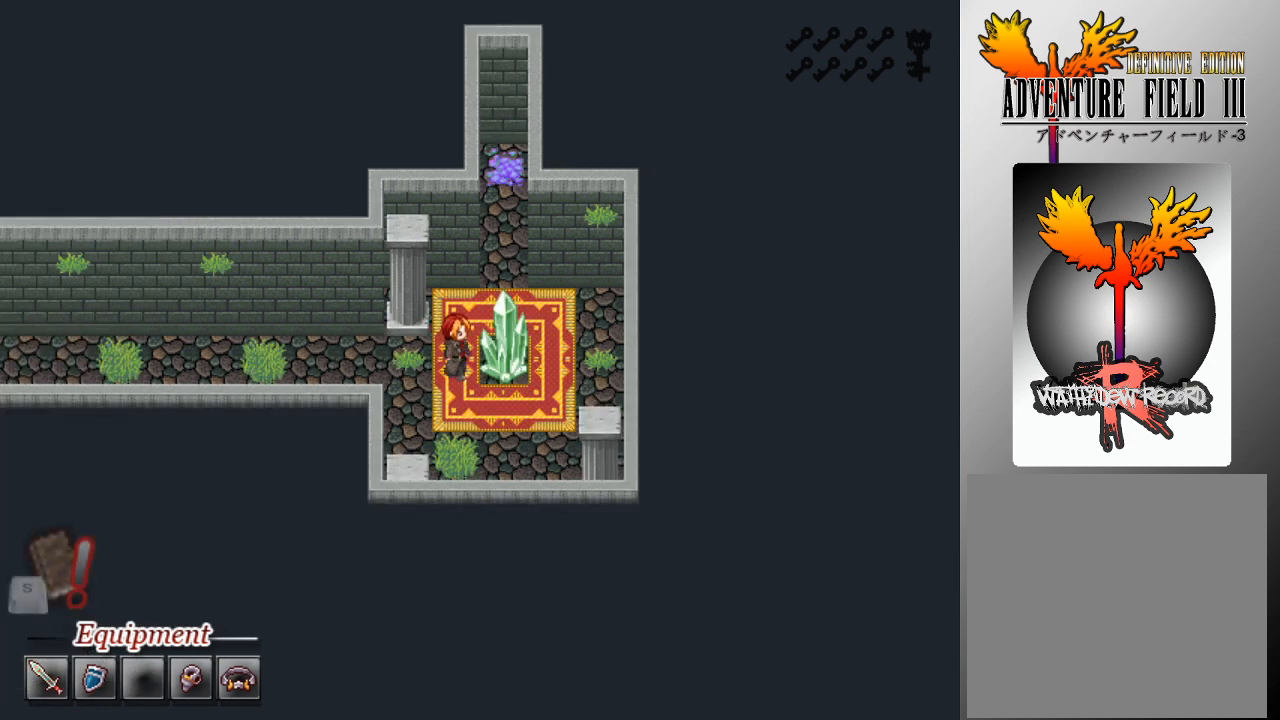
{"buttons": [], "left_stick": "center", "events": [[33, "L1", "up"]]}
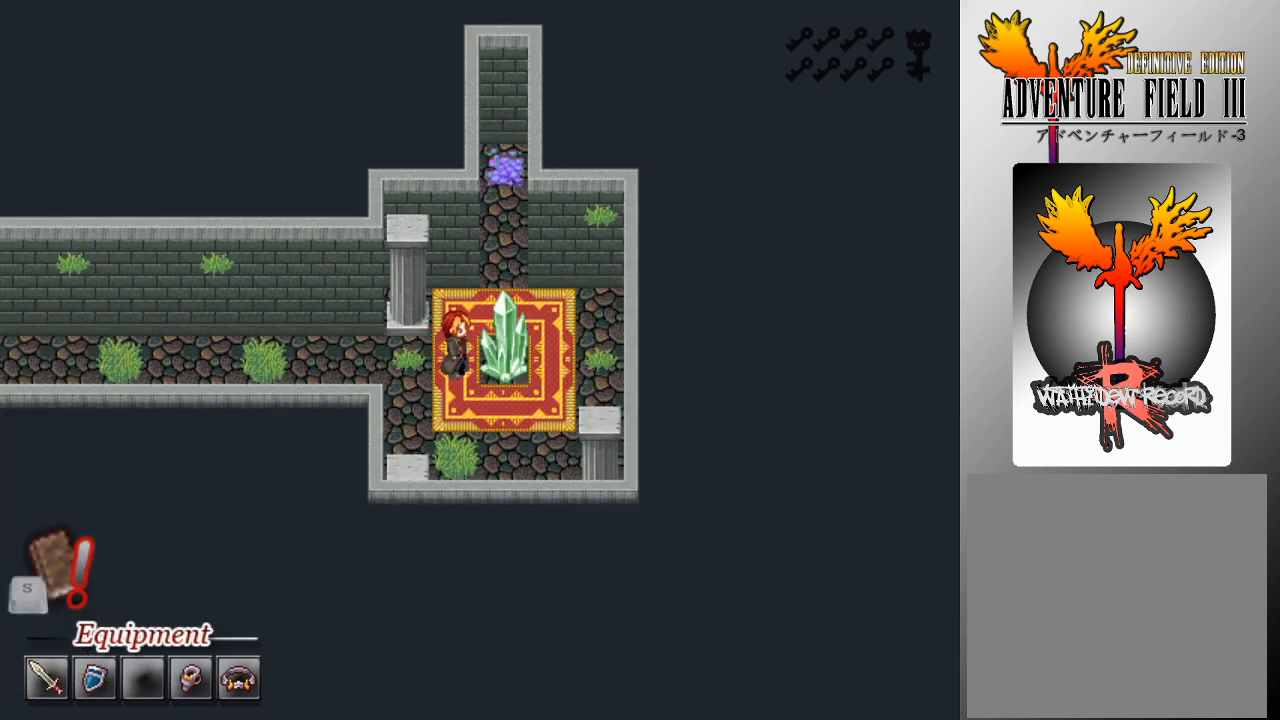
{"buttons": [], "left_stick": "center", "events": [[300, "A", "down"], [433, "A", "up"]]}
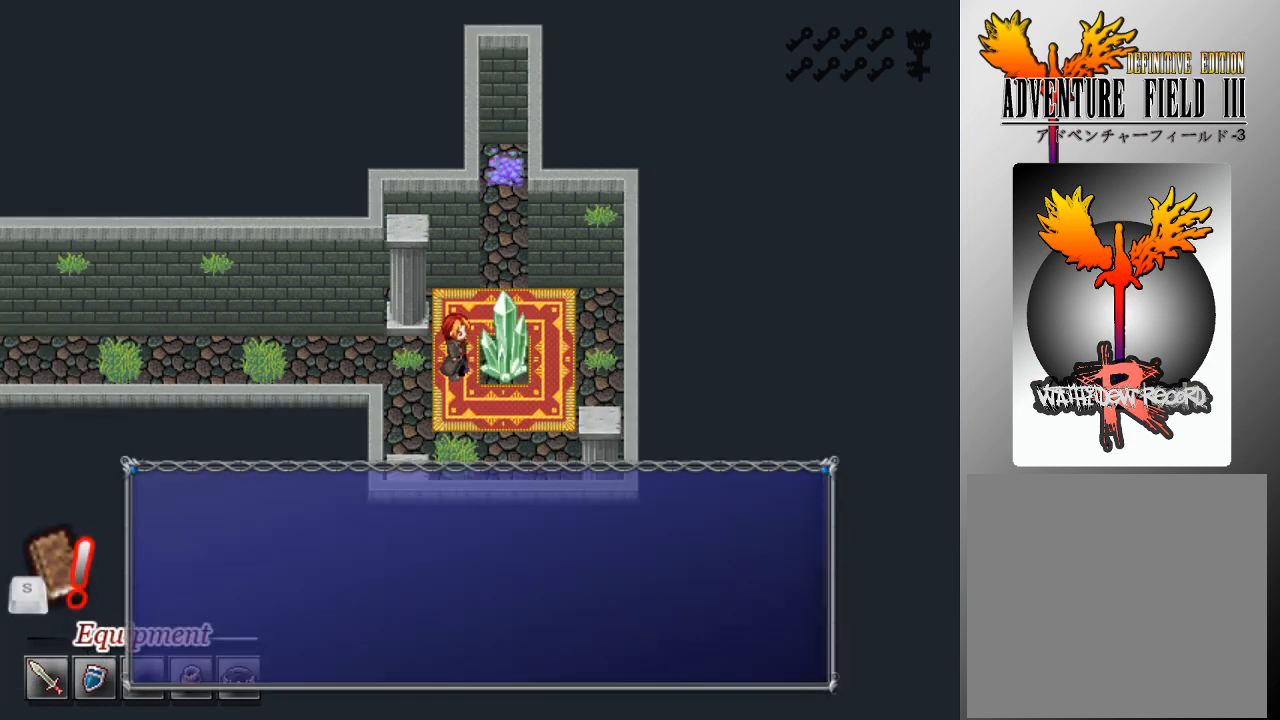
{"buttons": [], "left_stick": "center", "events": [[100, "A", "down"], [200, "A", "up"], [267, "A", "down"], [367, "A", "up"]]}
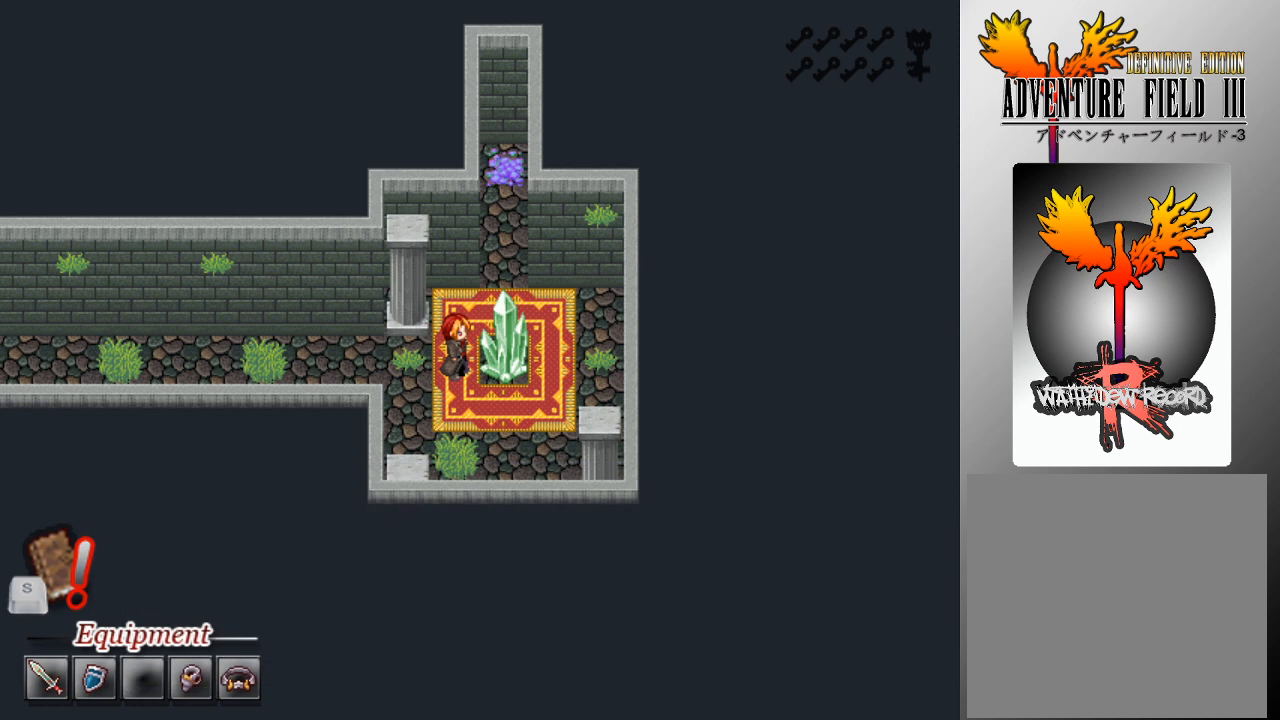
{"buttons": [], "left_stick": "center", "events": []}
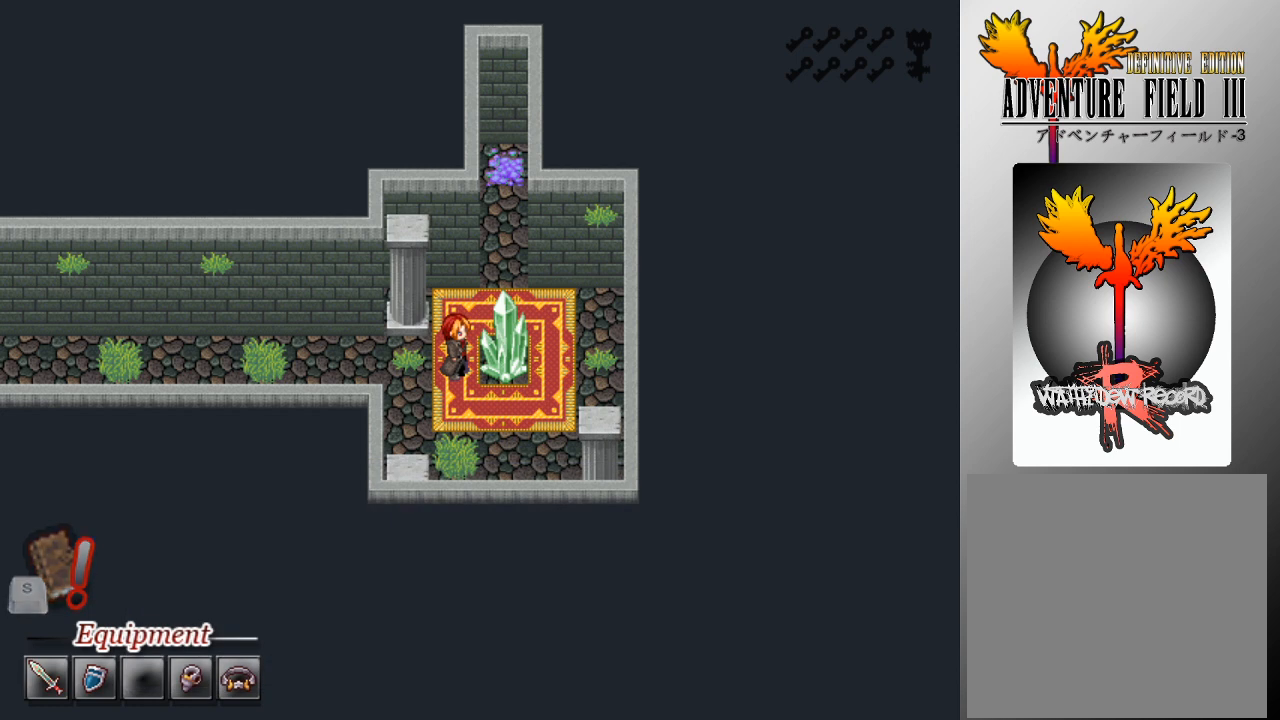
{"buttons": [], "left_stick": "center", "events": []}
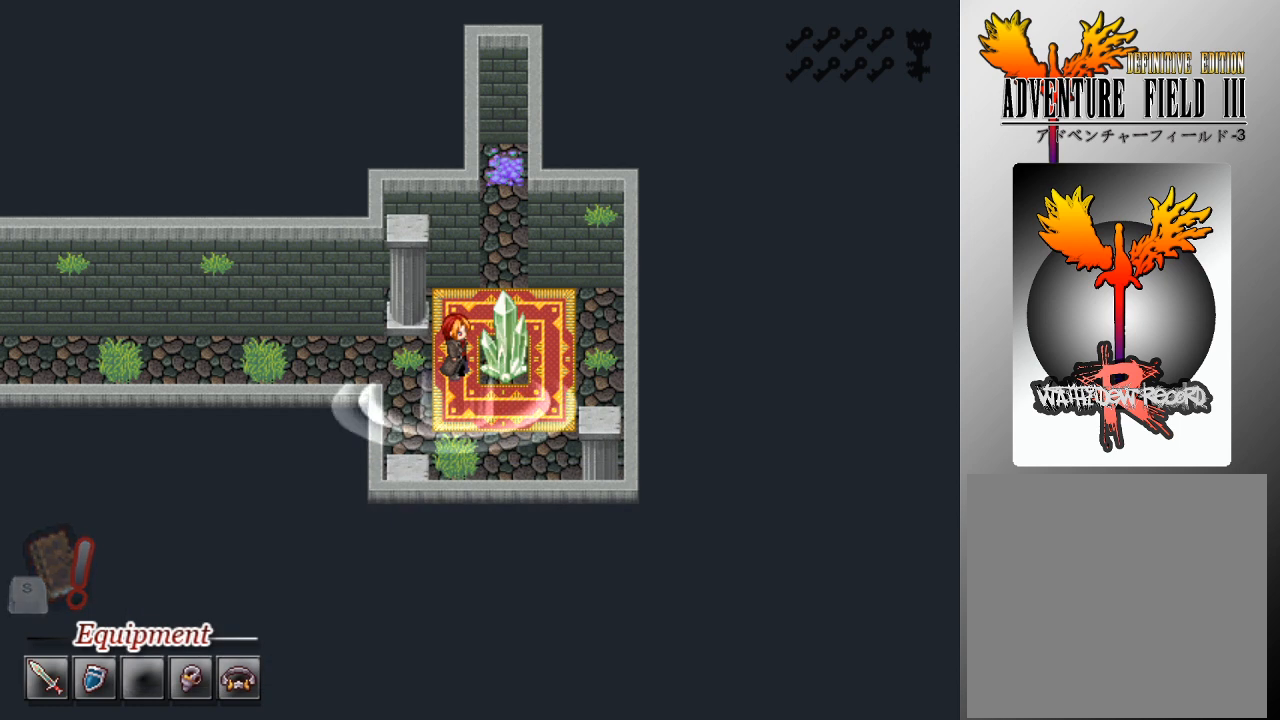
{"buttons": ["L1", "DPAD_LEFT"], "left_stick": "center", "events": [[333, "L1", "down"], [367, "DPAD_LEFT", "down"]]}
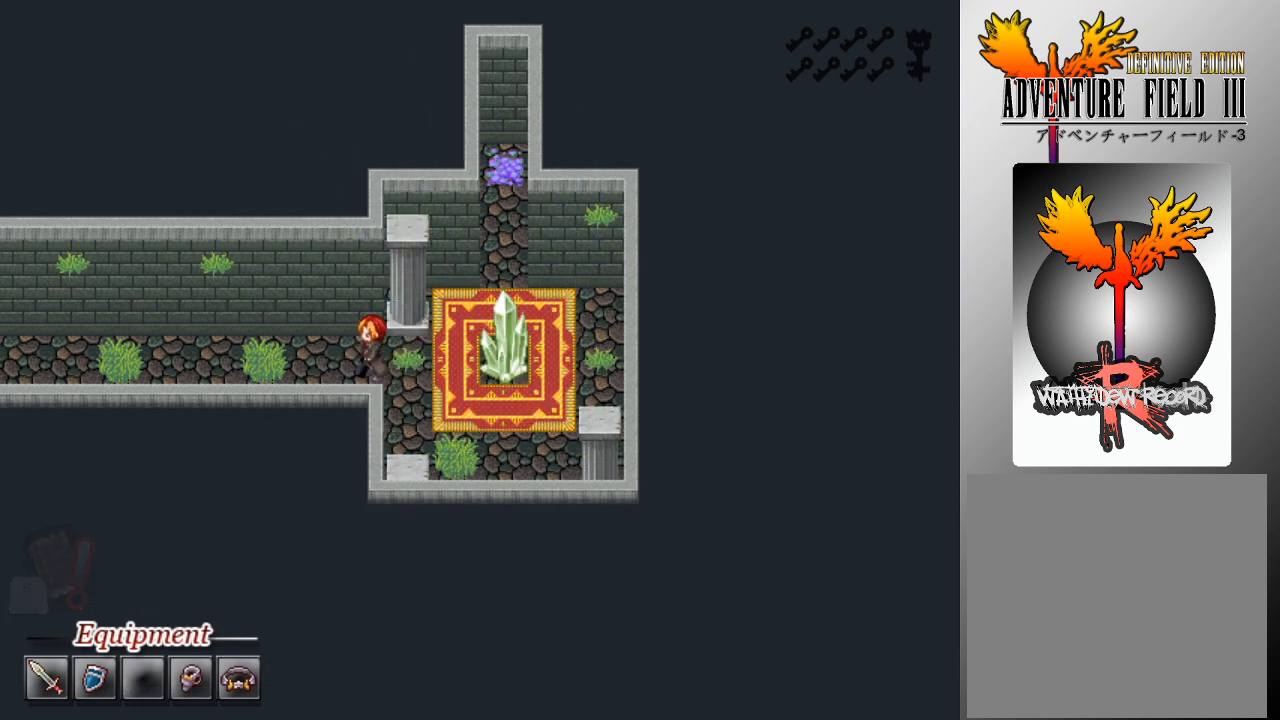
{"buttons": ["L1", "DPAD_LEFT"], "left_stick": "center", "events": []}
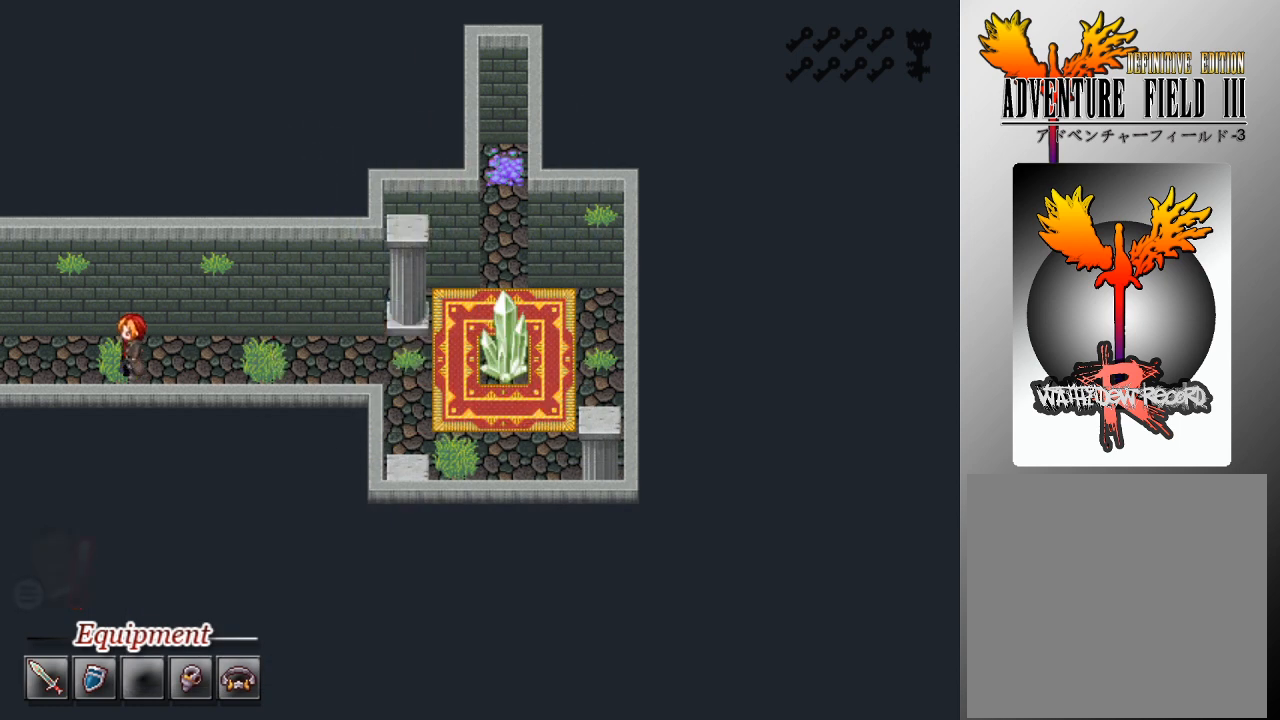
{"buttons": ["L1", "DPAD_LEFT"], "left_stick": "center", "events": []}
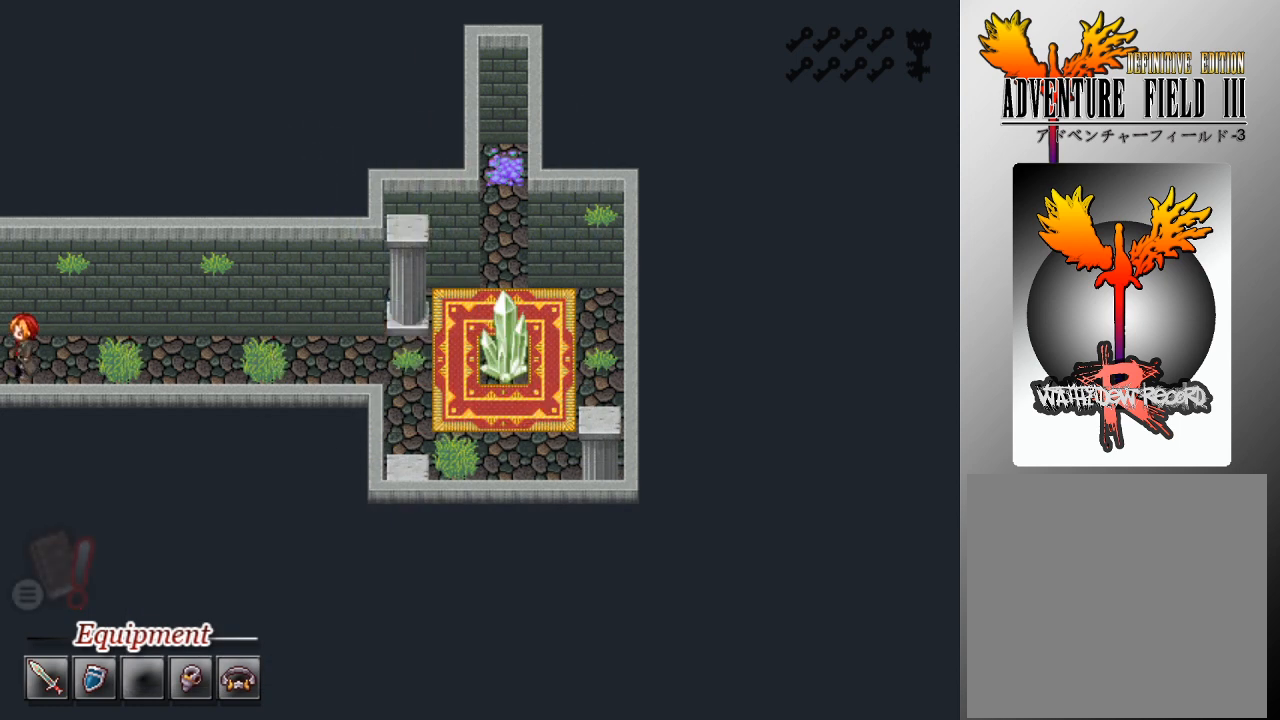
{"buttons": ["L1", "DPAD_LEFT"], "left_stick": "center", "events": []}
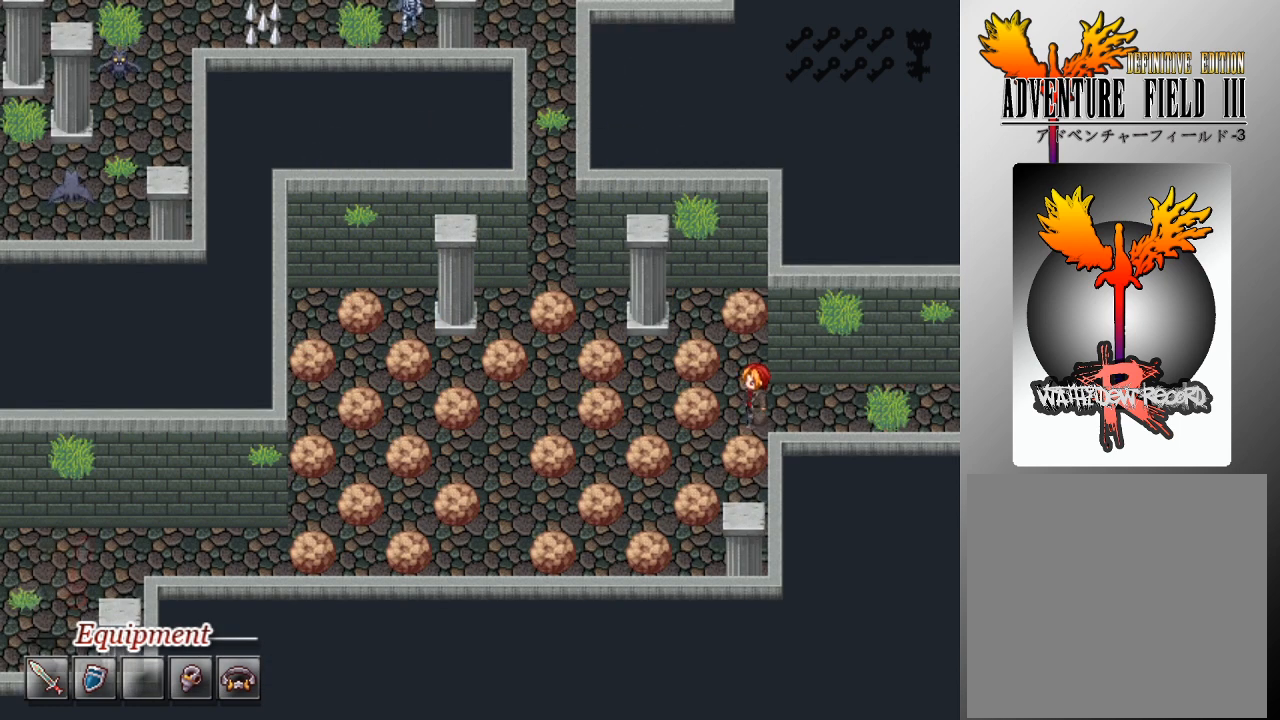
{"buttons": ["DPAD_DOWN"], "left_stick": "center", "events": [[167, "DPAD_LEFT", "up"], [200, "DPAD_DOWN", "down"], [200, "L1", "up"], [367, "A", "down"], [500, "A", "up"]]}
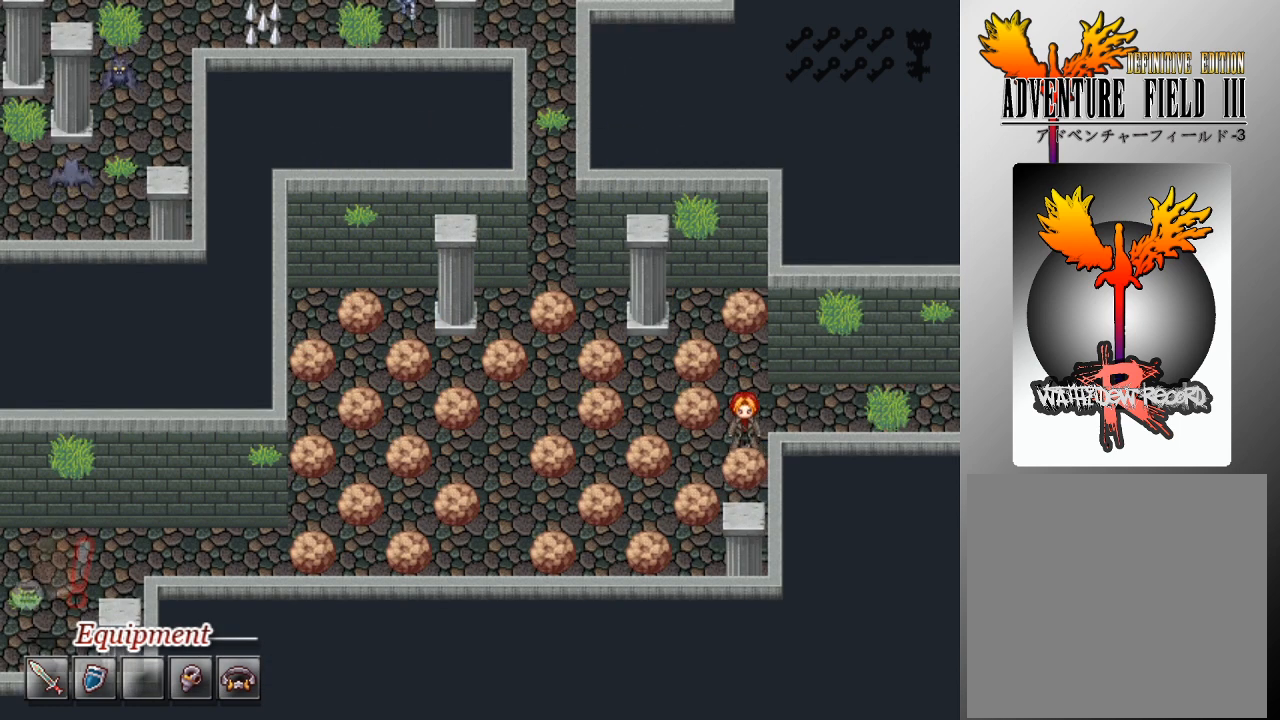
{"buttons": ["DPAD_LEFT"], "left_stick": "center", "events": [[167, "DPAD_DOWN", "up"], [300, "DPAD_LEFT", "down"]]}
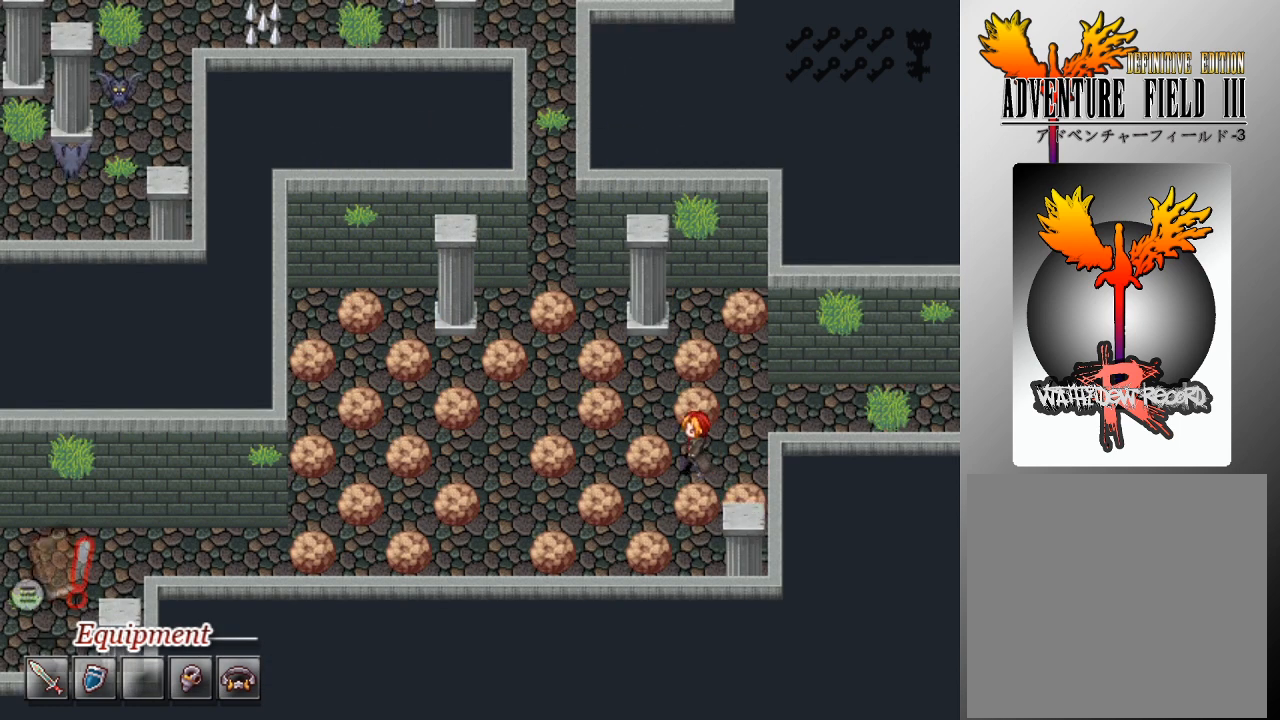
{"buttons": [], "left_stick": "center", "events": [[33, "DPAD_LEFT", "up"]]}
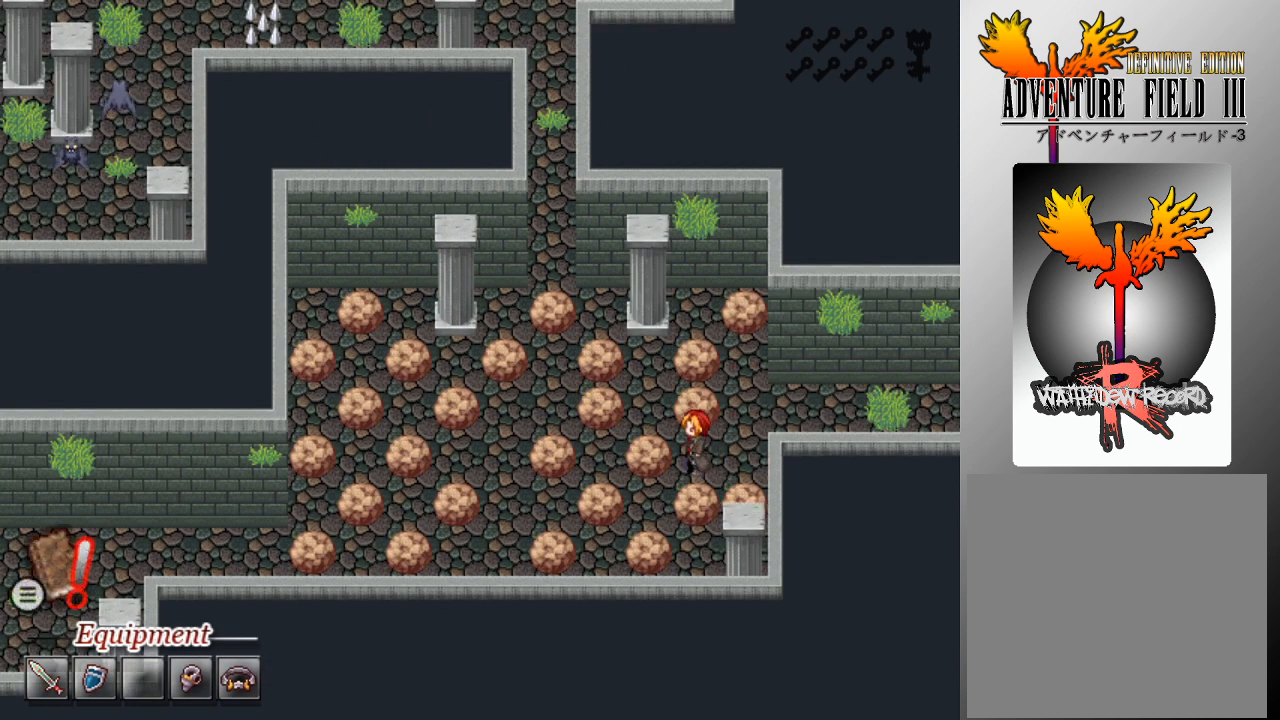
{"buttons": [], "left_stick": "center", "events": []}
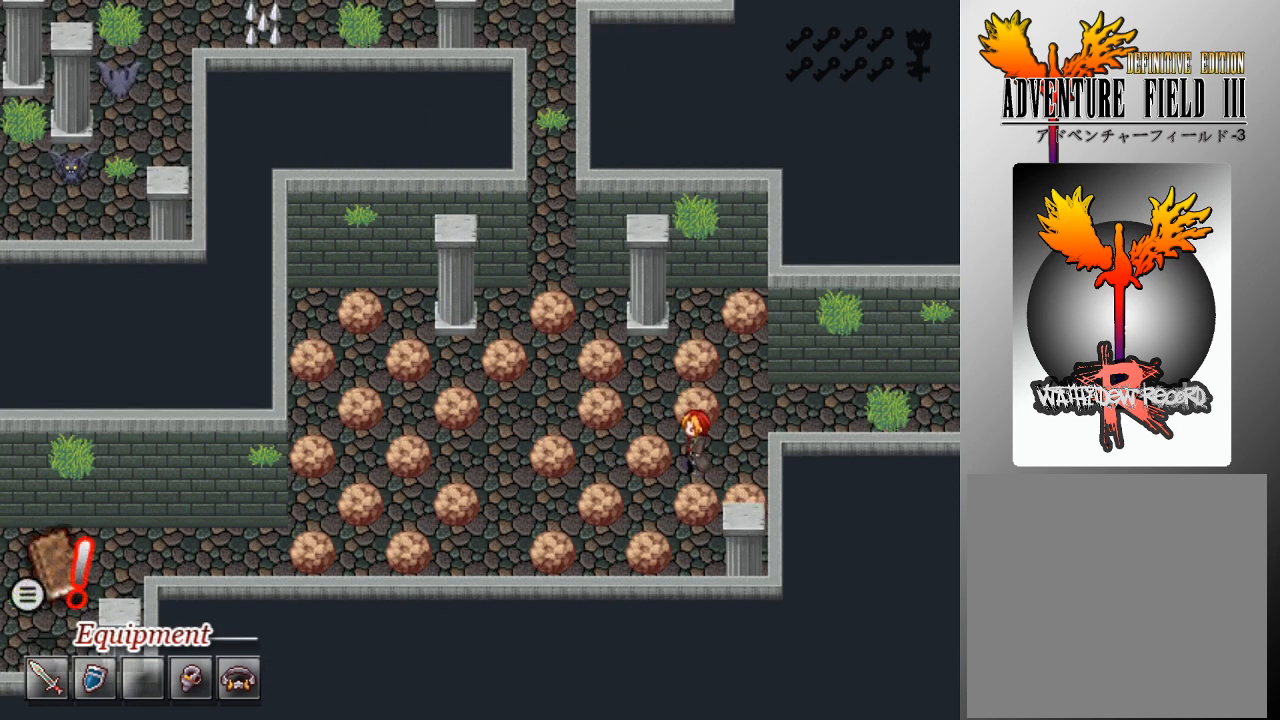
{"buttons": [], "left_stick": "center", "events": [[100, "DPAD_DOWN", "down"], [267, "A", "down"], [367, "A", "up"], [367, "DPAD_DOWN", "up"]]}
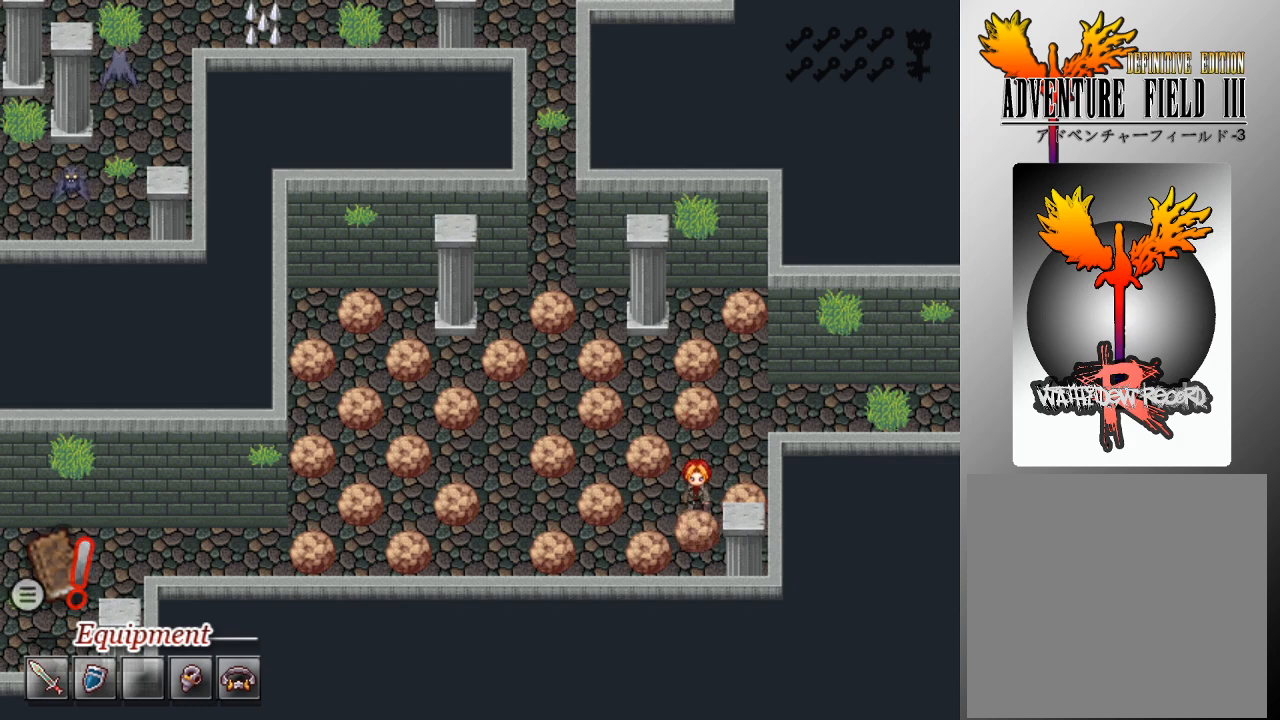
{"buttons": ["DPAD_LEFT"], "left_stick": "center", "events": [[33, "DPAD_LEFT", "down"], [367, "A", "down"], [500, "A", "up"]]}
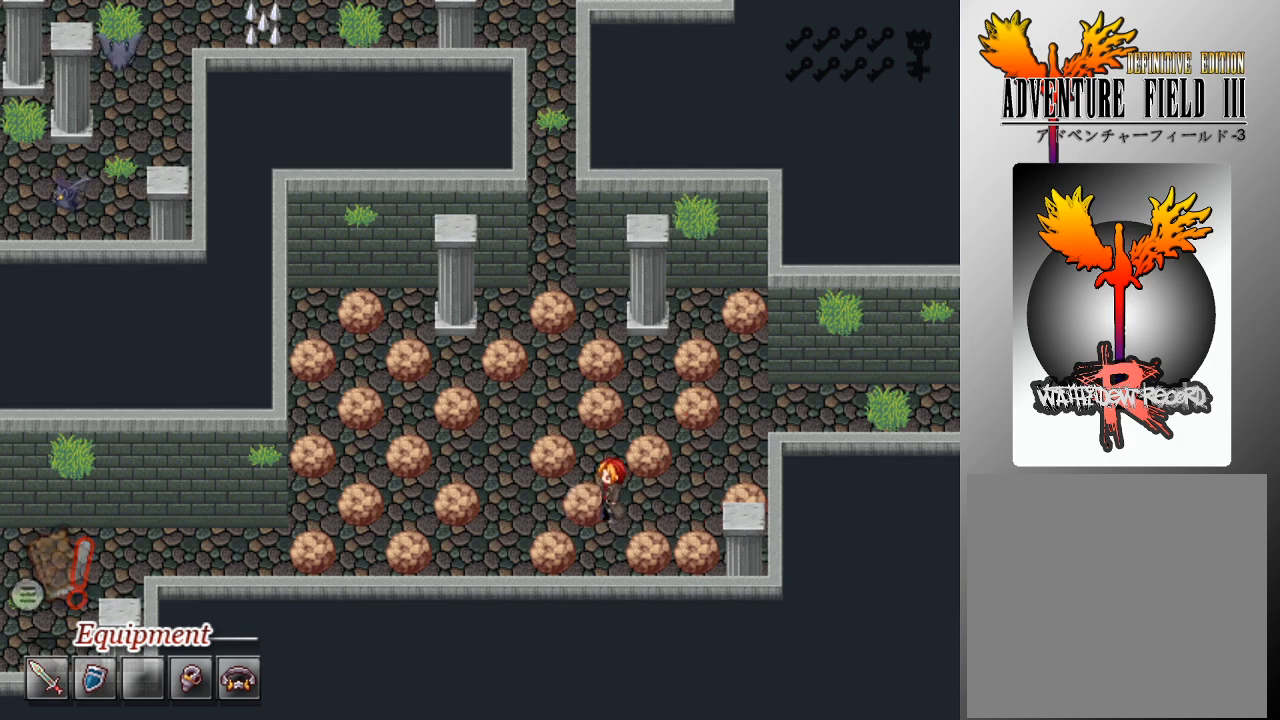
{"buttons": ["A", "DPAD_LEFT"], "left_stick": "center", "events": [[67, "DPAD_LEFT", "up"], [200, "DPAD_UP", "down"], [333, "DPAD_UP", "up"], [400, "DPAD_LEFT", "down"], [467, "A", "down"]]}
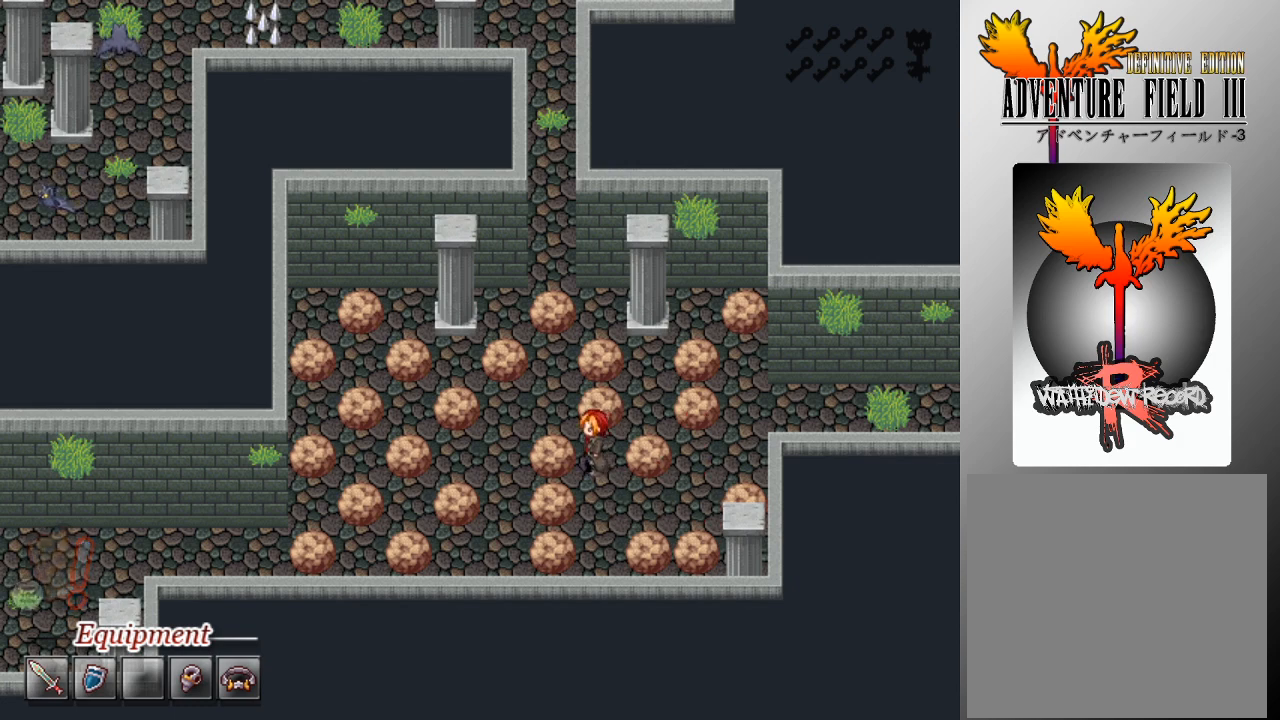
{"buttons": ["DPAD_UP"], "left_stick": "center", "events": [[100, "A", "up"], [133, "DPAD_LEFT", "up"], [300, "DPAD_UP", "down"]]}
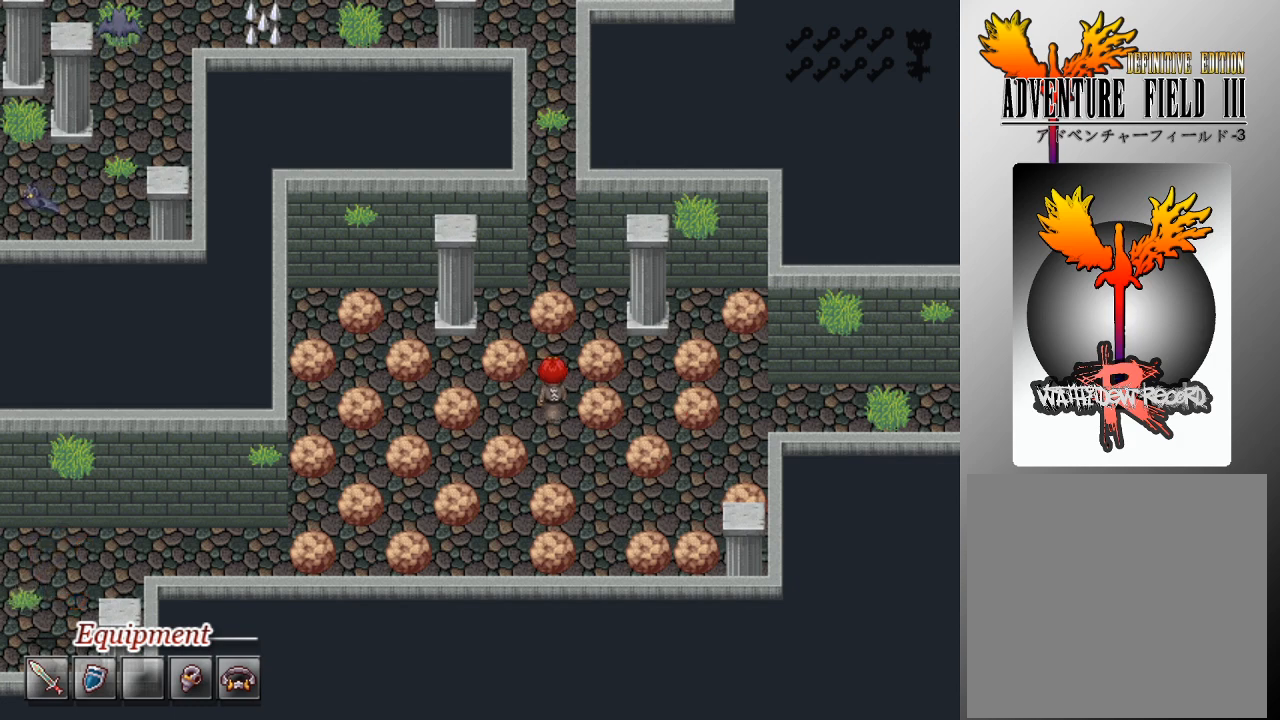
{"buttons": [], "left_stick": "center", "events": [[67, "DPAD_UP", "up"], [233, "DPAD_LEFT", "down"], [333, "A", "down"], [467, "A", "up"], [500, "DPAD_LEFT", "up"]]}
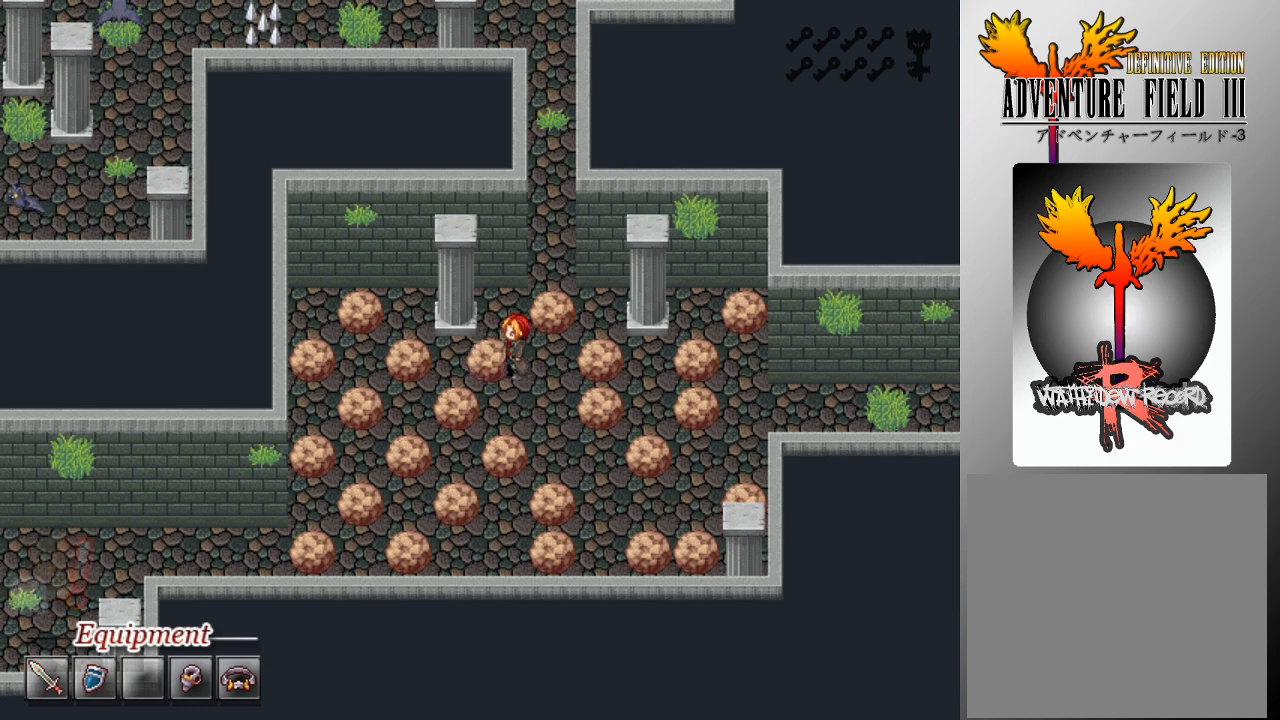
{"buttons": ["A", "DPAD_RIGHT"], "left_stick": "center", "events": [[167, "DPAD_UP", "down"], [300, "DPAD_UP", "up"], [400, "DPAD_RIGHT", "down"], [500, "A", "down"]]}
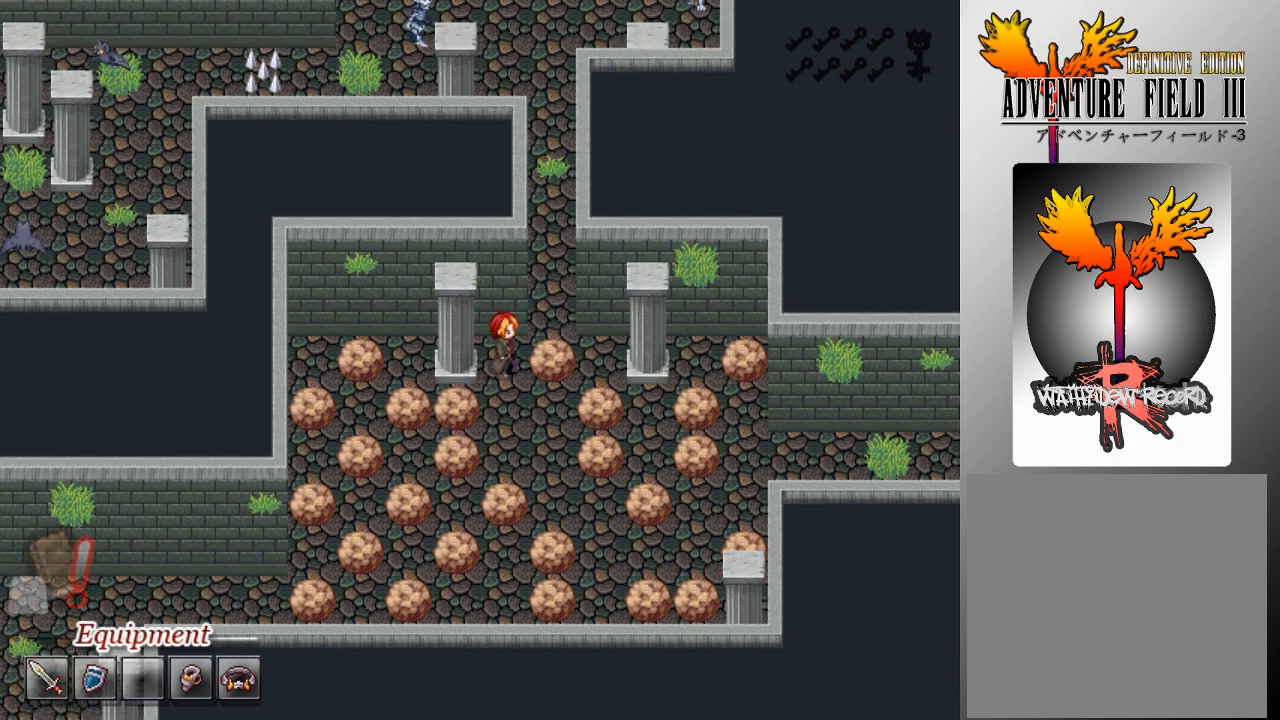
{"buttons": ["DPAD_UP"], "left_stick": "center", "events": [[67, "DPAD_RIGHT", "up"], [100, "A", "up"], [333, "DPAD_UP", "down"]]}
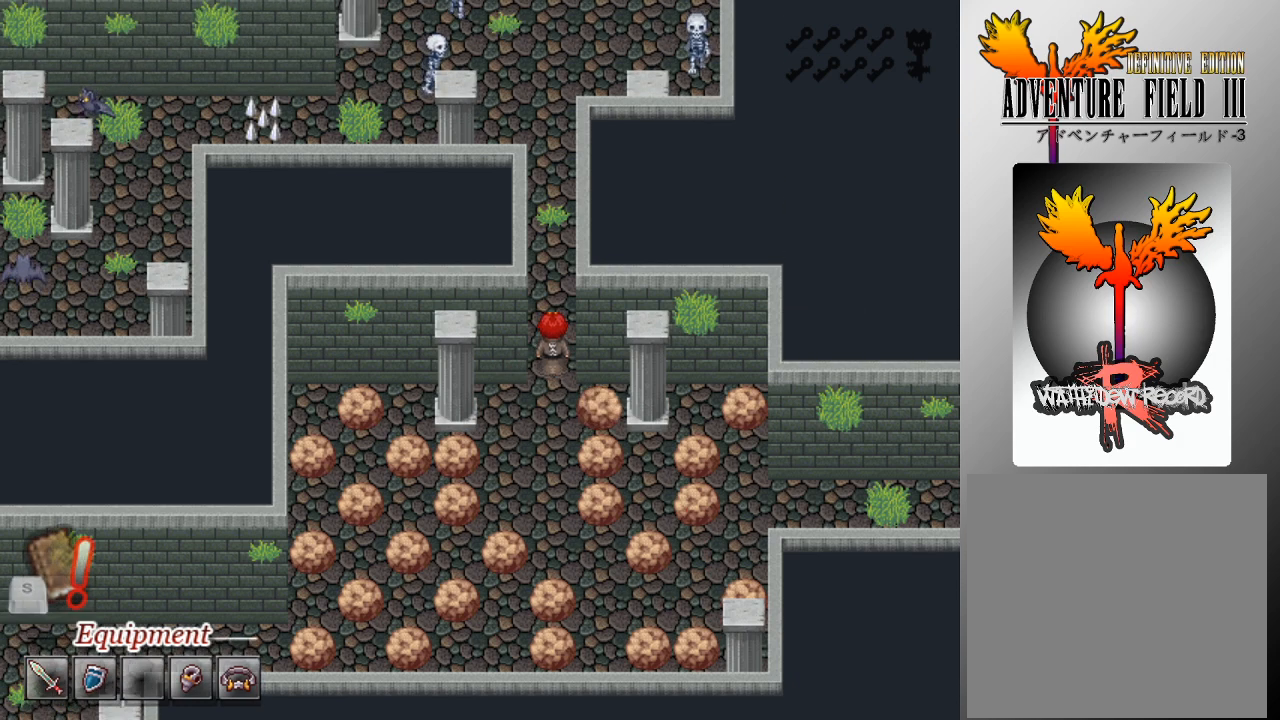
{"buttons": ["DPAD_UP"], "left_stick": "center", "events": []}
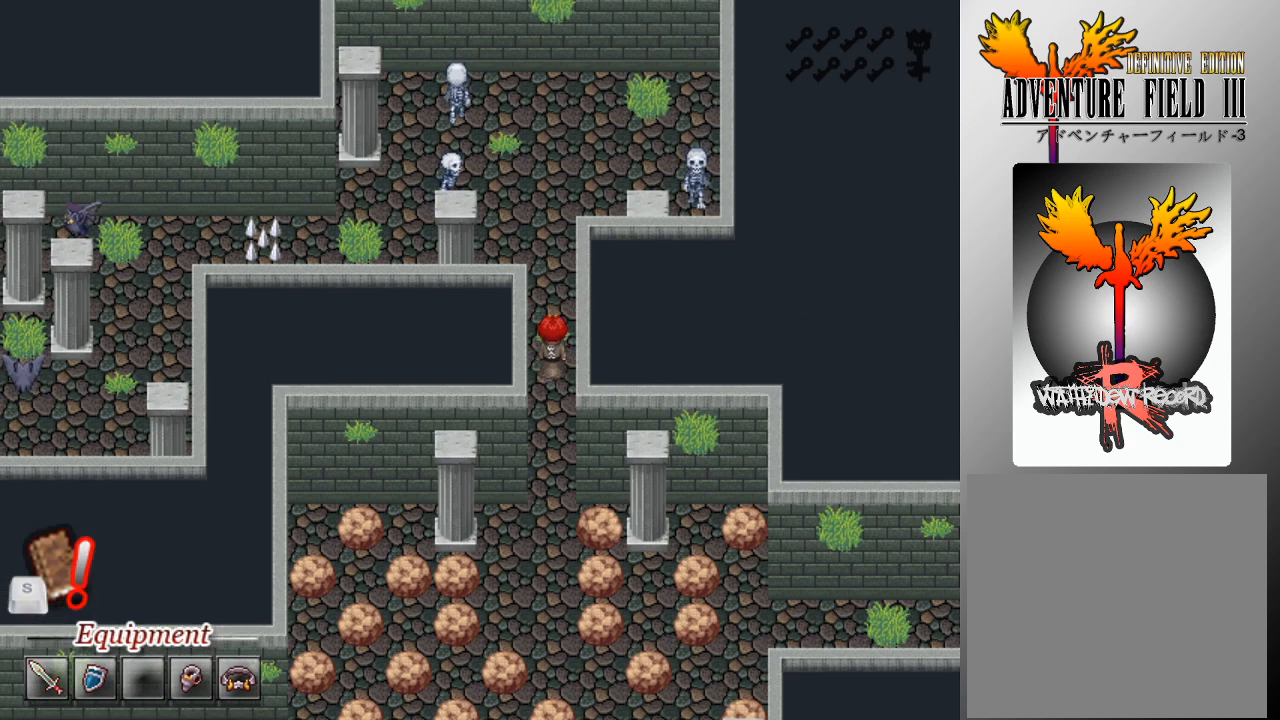
{"buttons": ["DPAD_UP"], "left_stick": "center", "events": []}
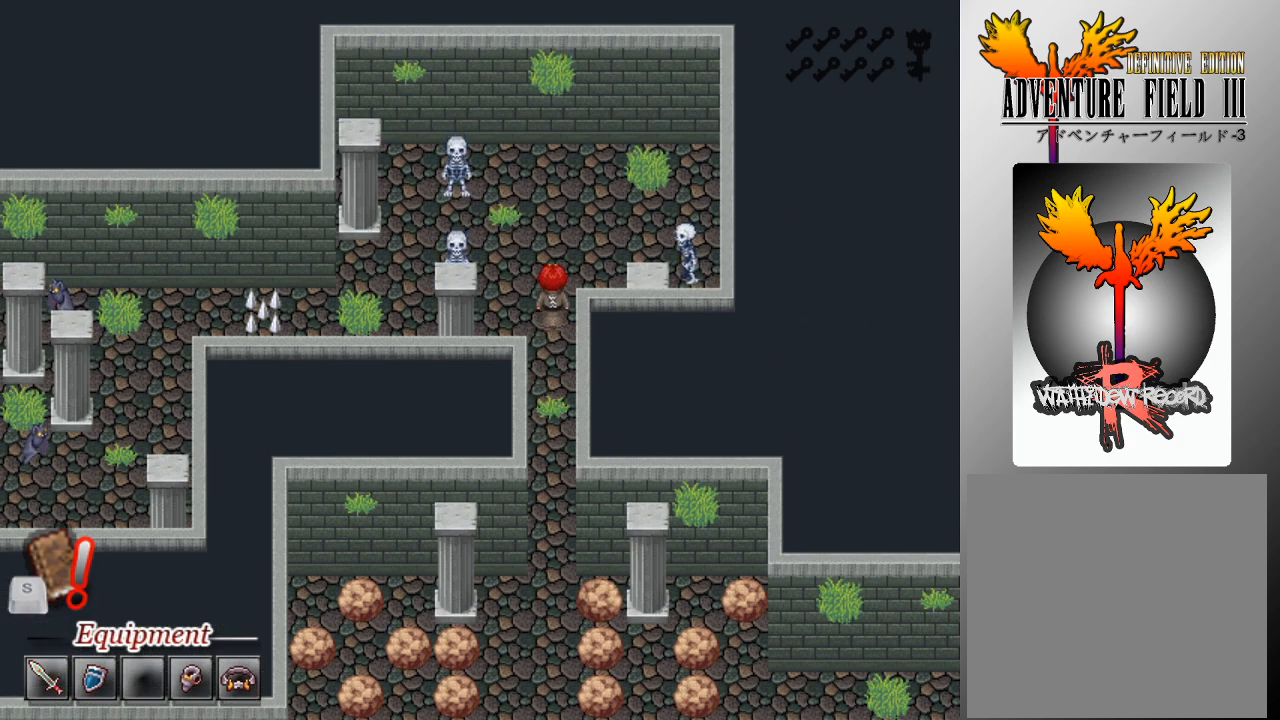
{"buttons": ["DPAD_LEFT"], "left_stick": "center", "events": [[200, "DPAD_LEFT", "down"], [200, "DPAD_UP", "up"]]}
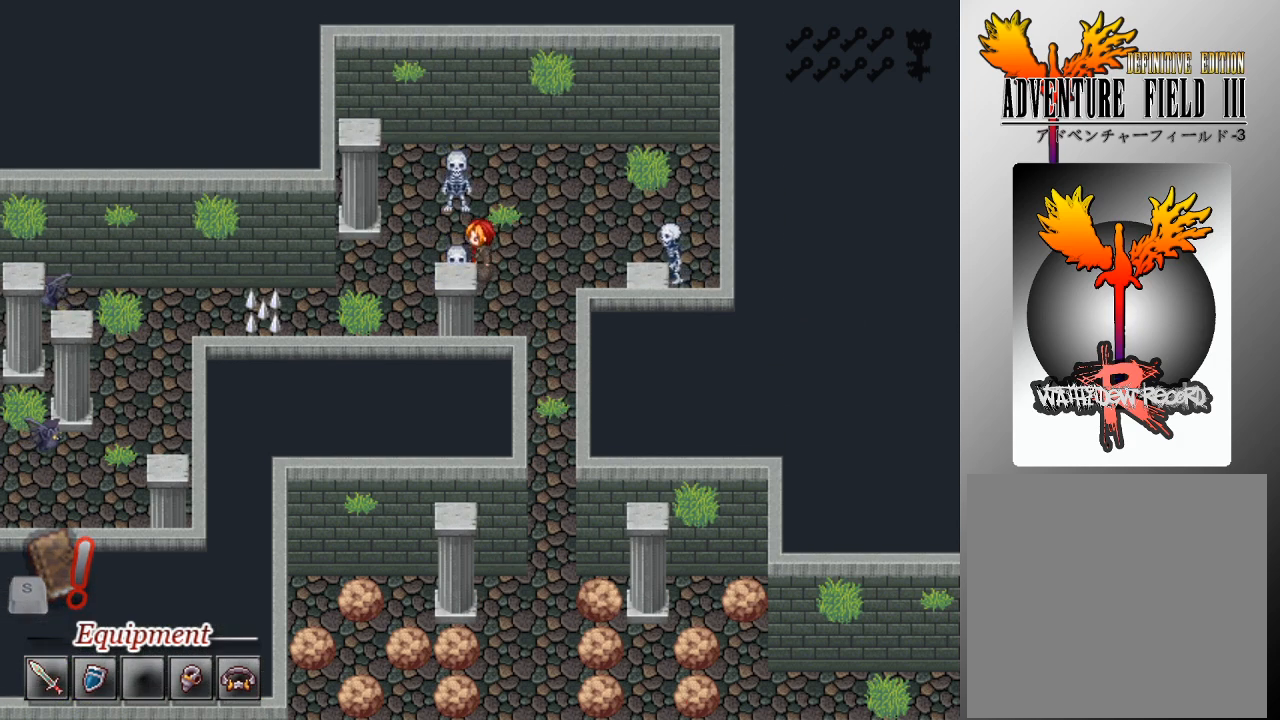
{"buttons": [], "left_stick": "center", "events": [[100, "DPAD_DOWN", "down"], [100, "DPAD_LEFT", "up"], [333, "DPAD_DOWN", "up"]]}
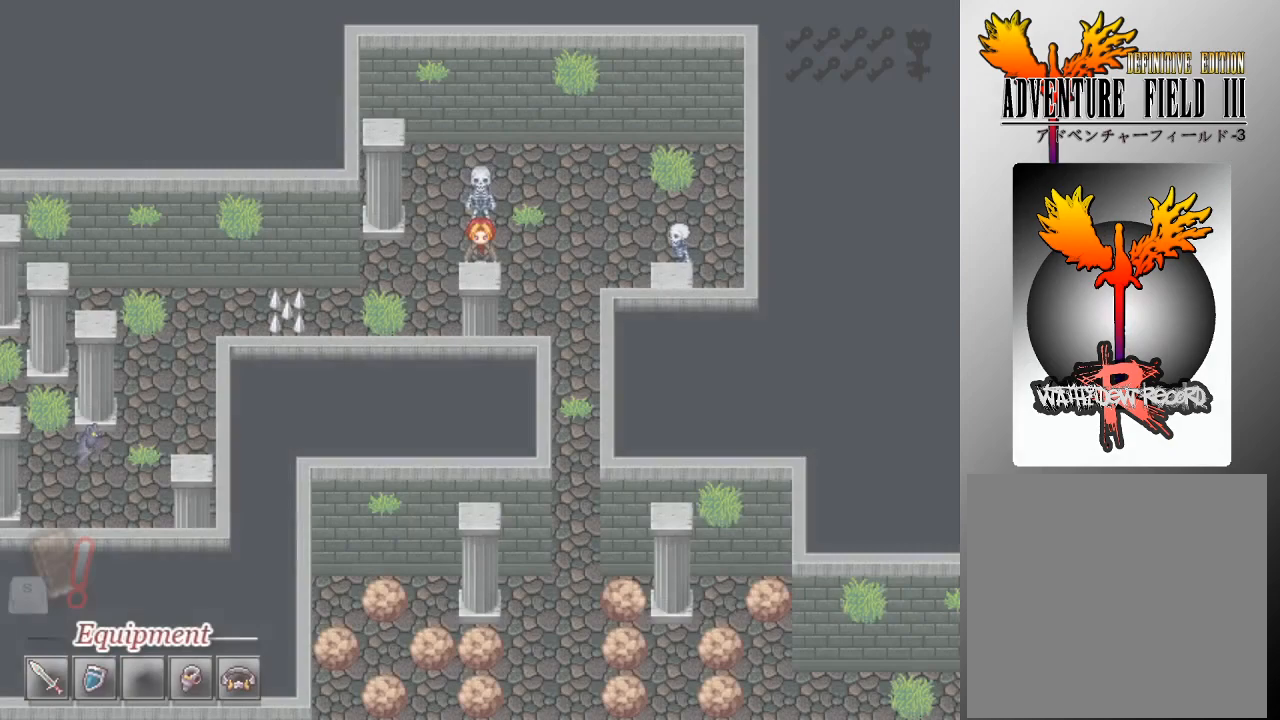
{"buttons": [], "left_stick": "center", "events": []}